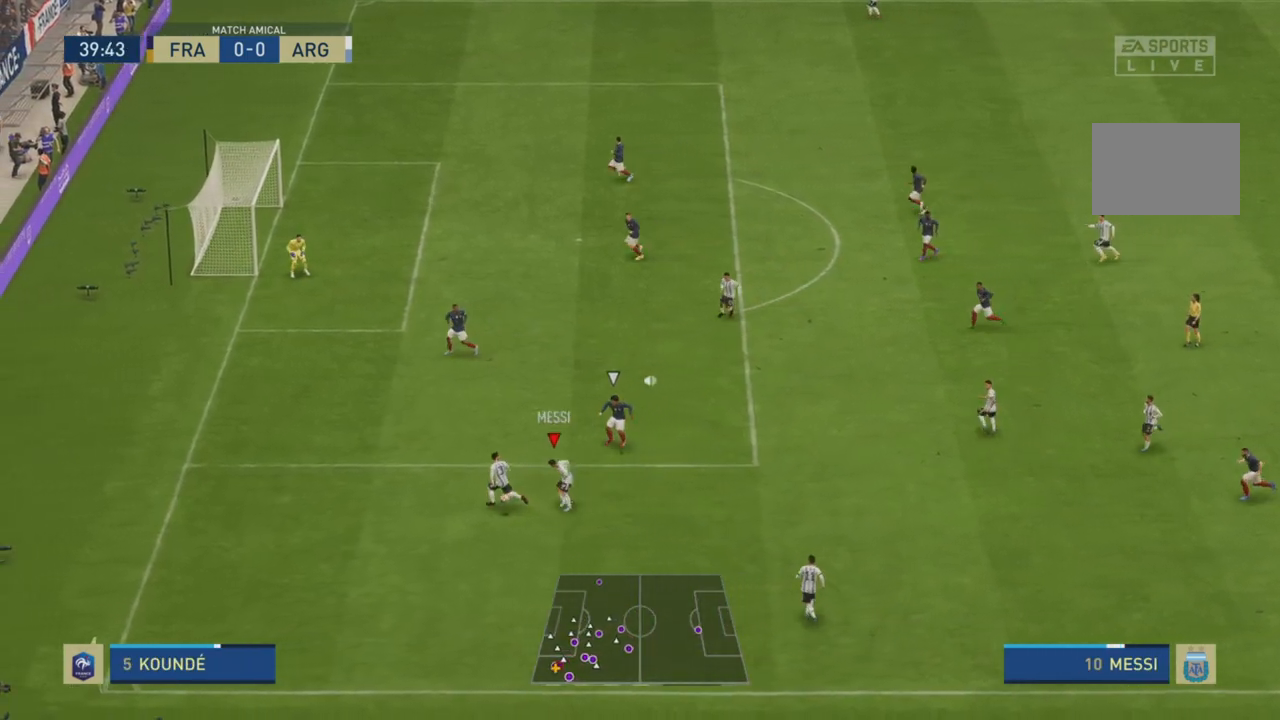
Gameplay with a controller (PlayStation layout); each line is a JSON object with the inputs held at the frame after it. "events" lists button and stick changes between this image and that frame as [ms after this image, input, new state], when the widget could be followed in between. Not read: L3 R3.
{"buttons": ["L2"], "left_stick": "down-right", "right_stick": "center", "events": [[350, "left_stick", "down-right"]]}
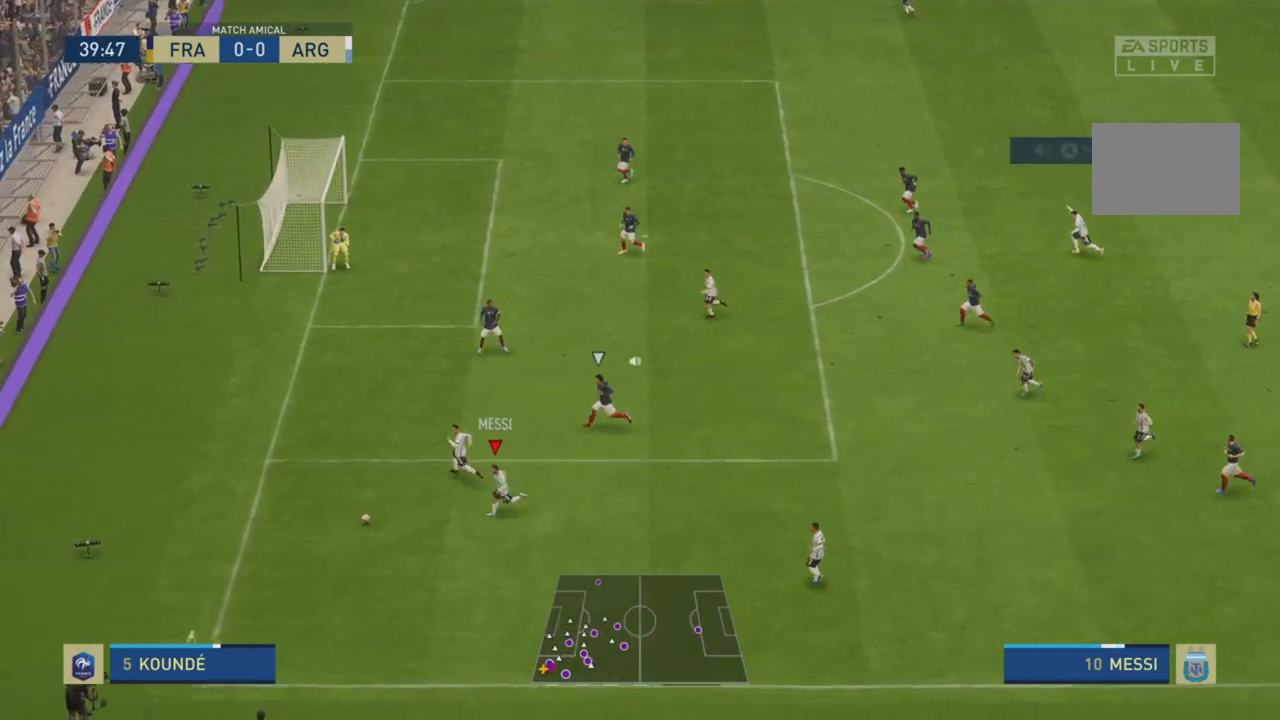
{"buttons": ["CROSS"], "left_stick": "center", "right_stick": "center", "events": [[16, "left_stick", "left"], [66, "L2", "up"], [116, "R2", "down"], [300, "left_stick", "center"], [350, "R2", "up"], [367, "CROSS", "down"]]}
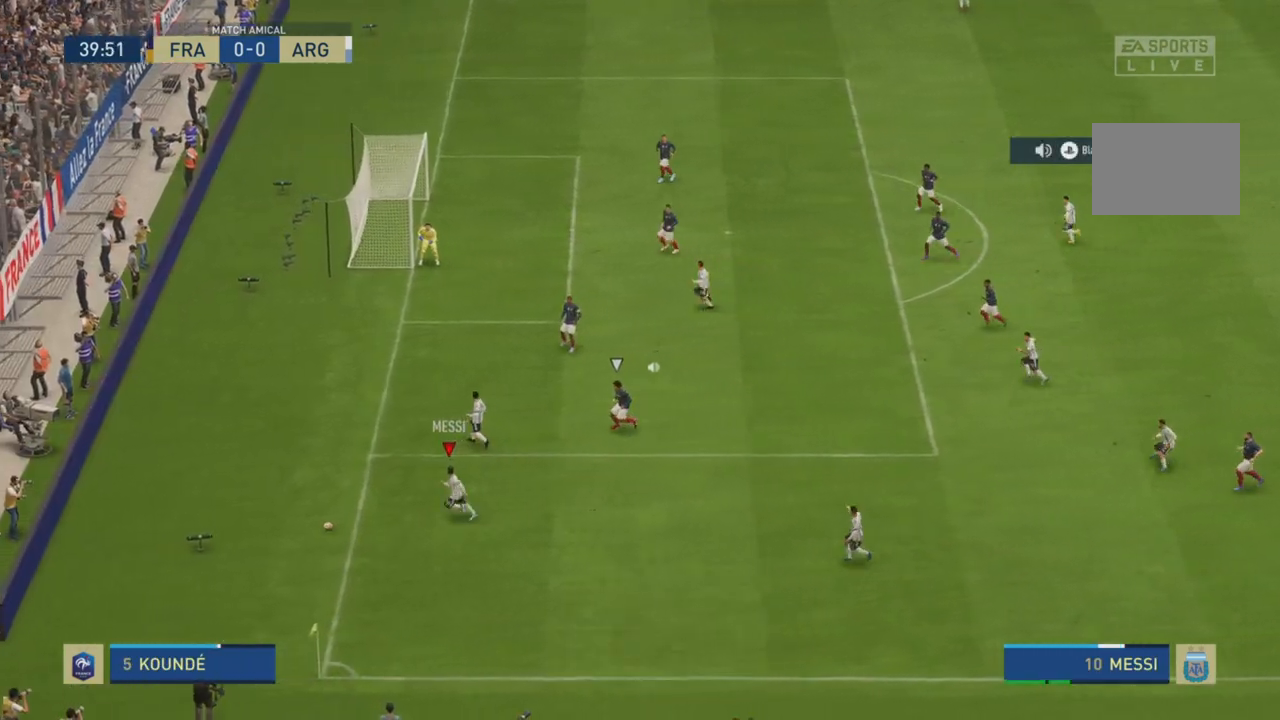
{"buttons": [], "left_stick": "center", "right_stick": "center", "events": [[34, "CROSS", "up"], [100, "CROSS", "down"], [234, "CROSS", "up"], [334, "CROSS", "down"], [467, "CROSS", "up"]]}
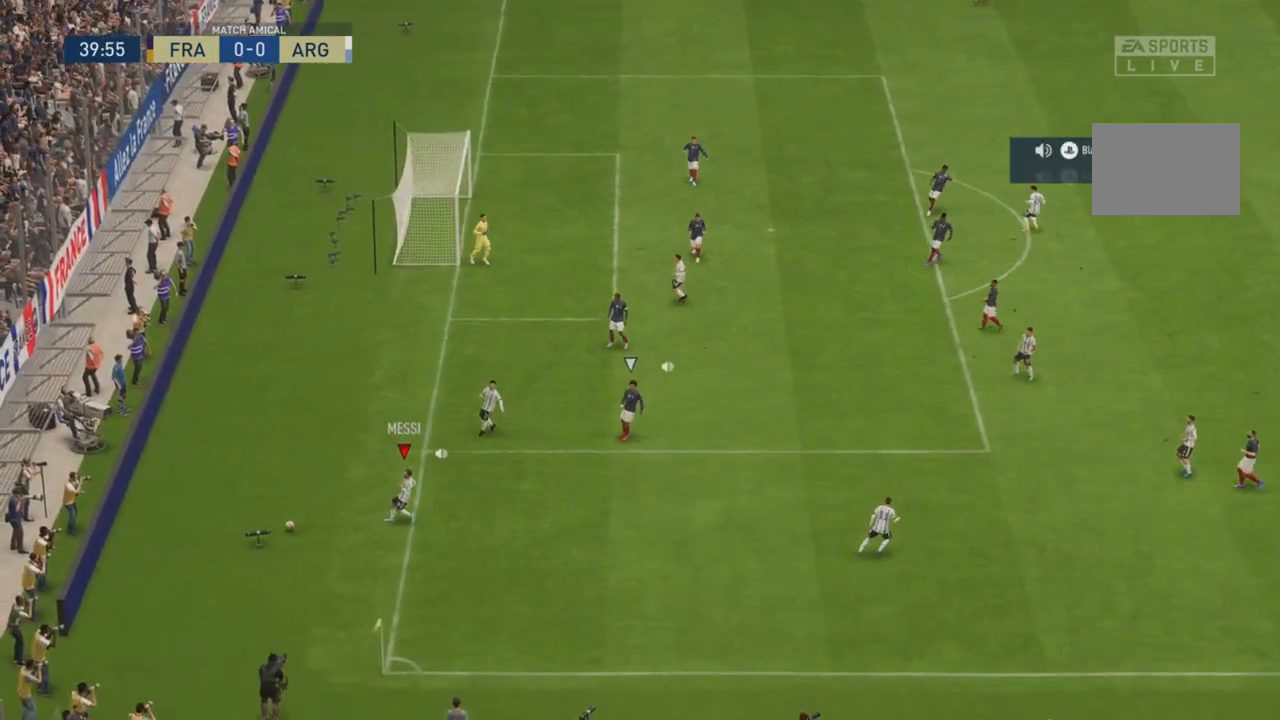
{"buttons": [], "left_stick": "center", "right_stick": "center", "events": [[33, "CROSS", "down"], [200, "CROSS", "up"], [267, "CROSS", "down"], [433, "CROSS", "up"]]}
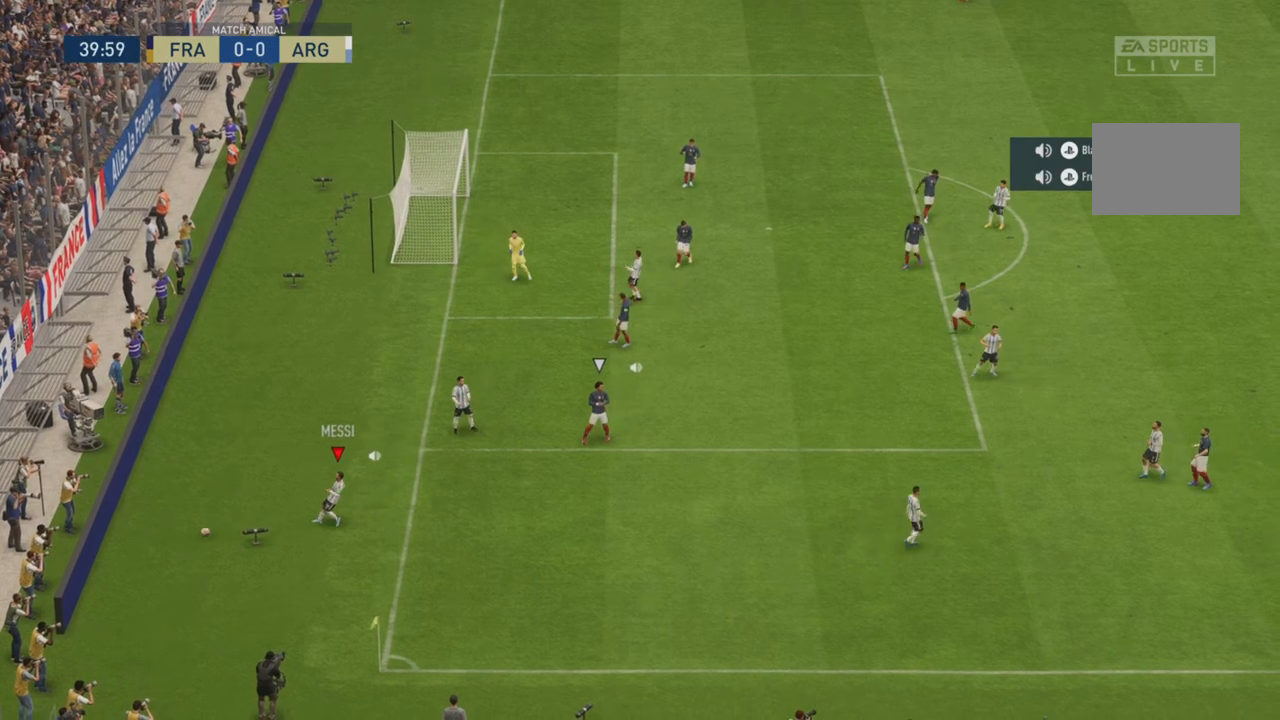
{"buttons": ["CROSS", "L1"], "left_stick": "center", "right_stick": "center", "events": [[17, "CROSS", "down"], [150, "CROSS", "up"], [217, "CROSS", "down"], [350, "L1", "down"], [417, "CROSS", "up"], [484, "CROSS", "down"]]}
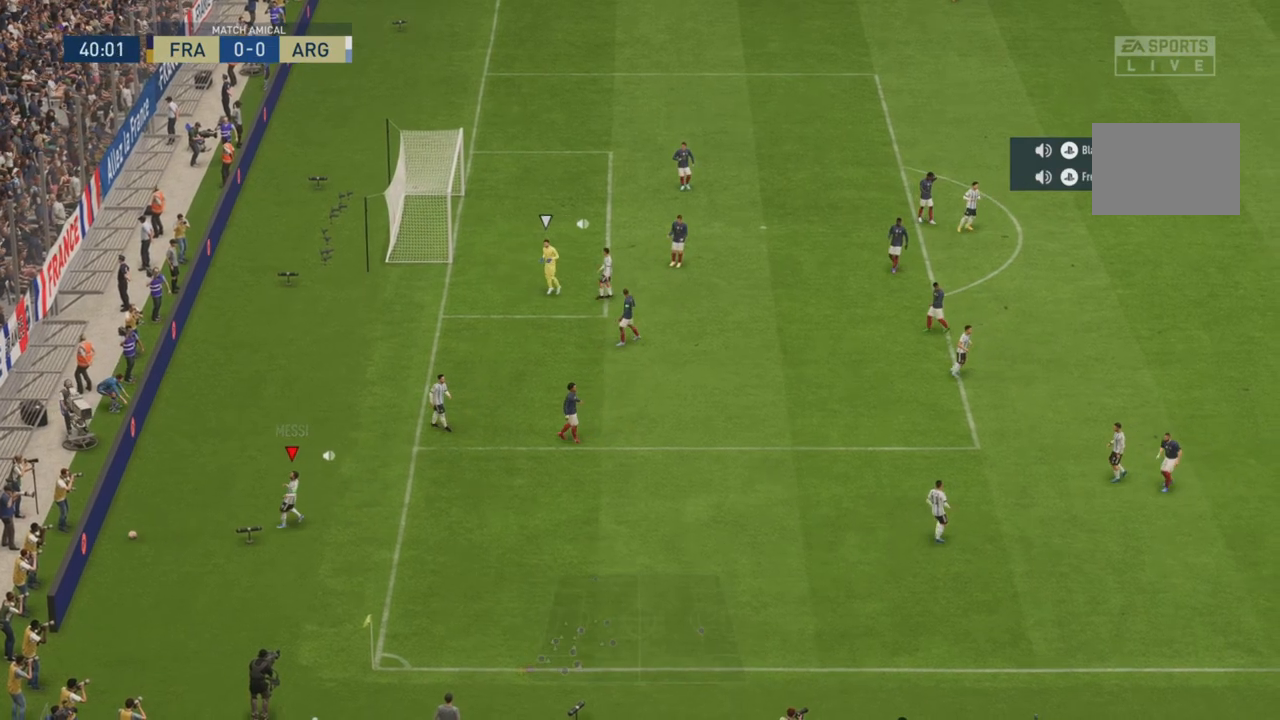
{"buttons": ["CROSS", "L1"], "left_stick": "center", "right_stick": "center", "events": [[50, "L1", "up"], [116, "CROSS", "up"], [150, "L1", "down"], [250, "L1", "up"], [283, "CROSS", "down"], [283, "L1", "down"], [317, "L1", "up"], [383, "CROSS", "up"], [383, "L1", "down"], [450, "CROSS", "down"]]}
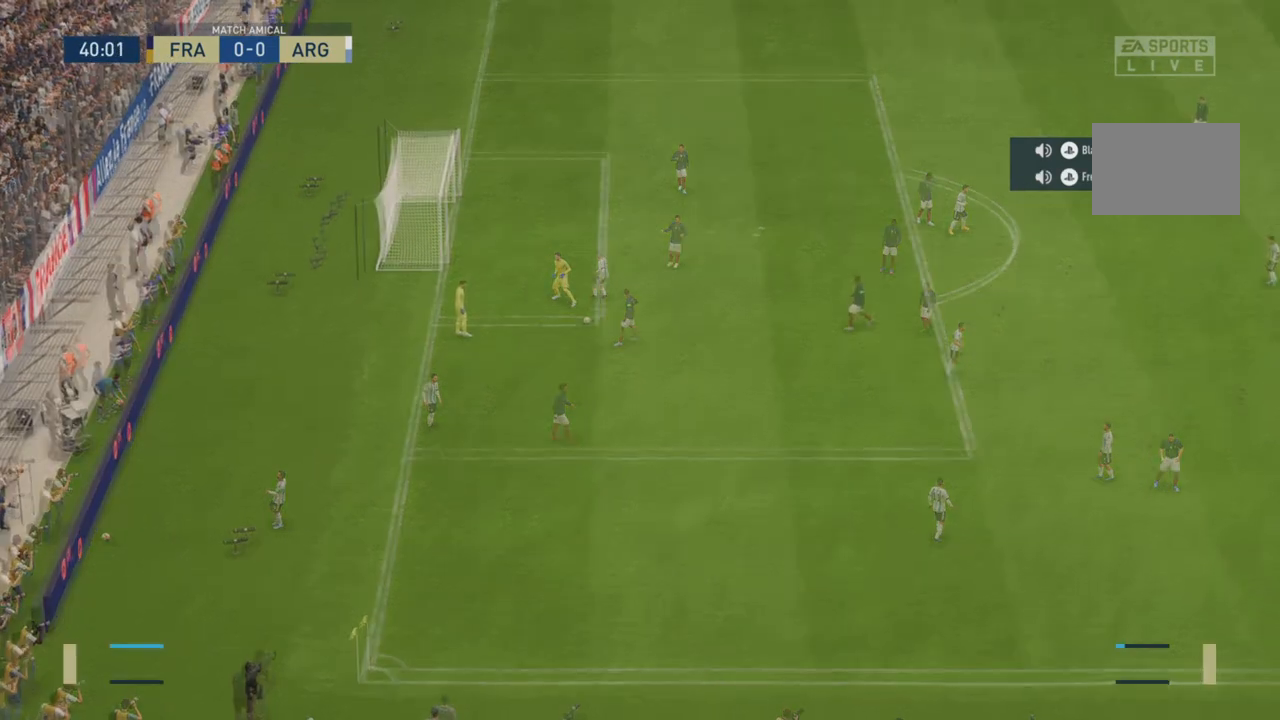
{"buttons": [], "left_stick": "center", "right_stick": "center", "events": [[50, "L1", "up"], [84, "CROSS", "up"], [84, "L1", "down"], [117, "CROSS", "down"], [250, "L1", "up"], [284, "CROSS", "up"], [317, "L1", "down"], [351, "CROSS", "down"], [484, "CROSS", "up"], [484, "L1", "up"]]}
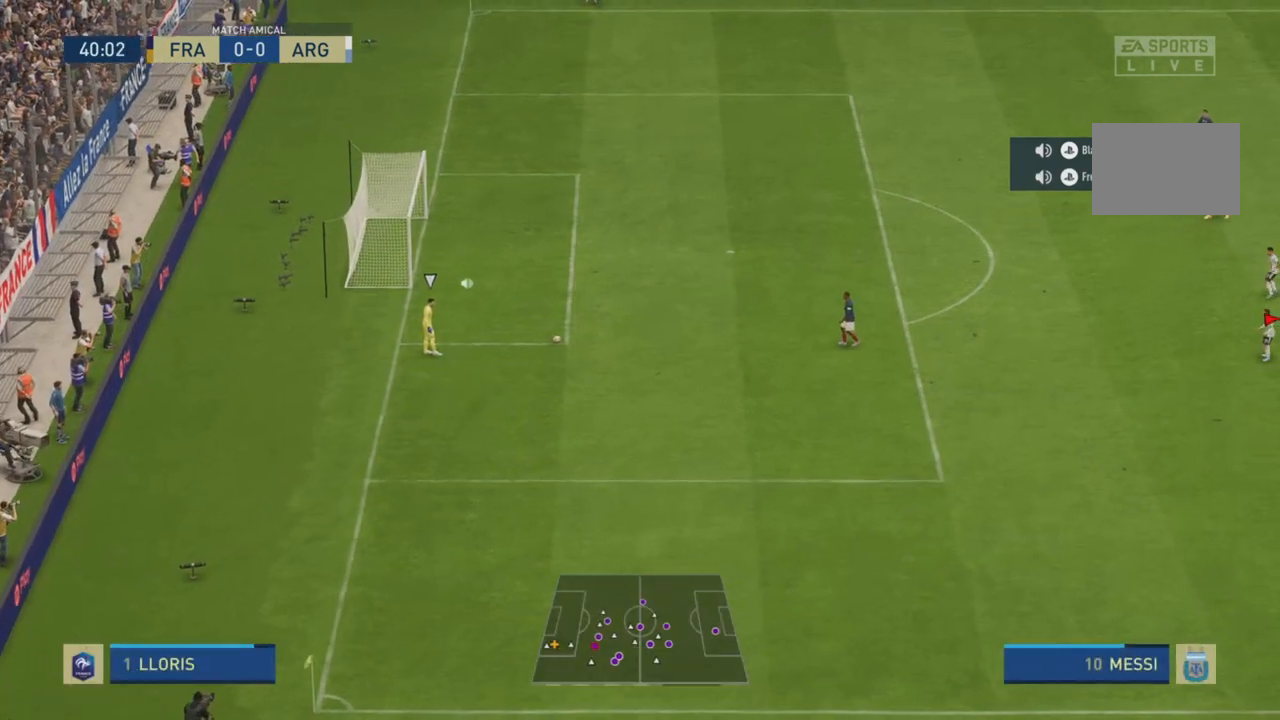
{"buttons": [], "left_stick": "center", "right_stick": "center", "events": []}
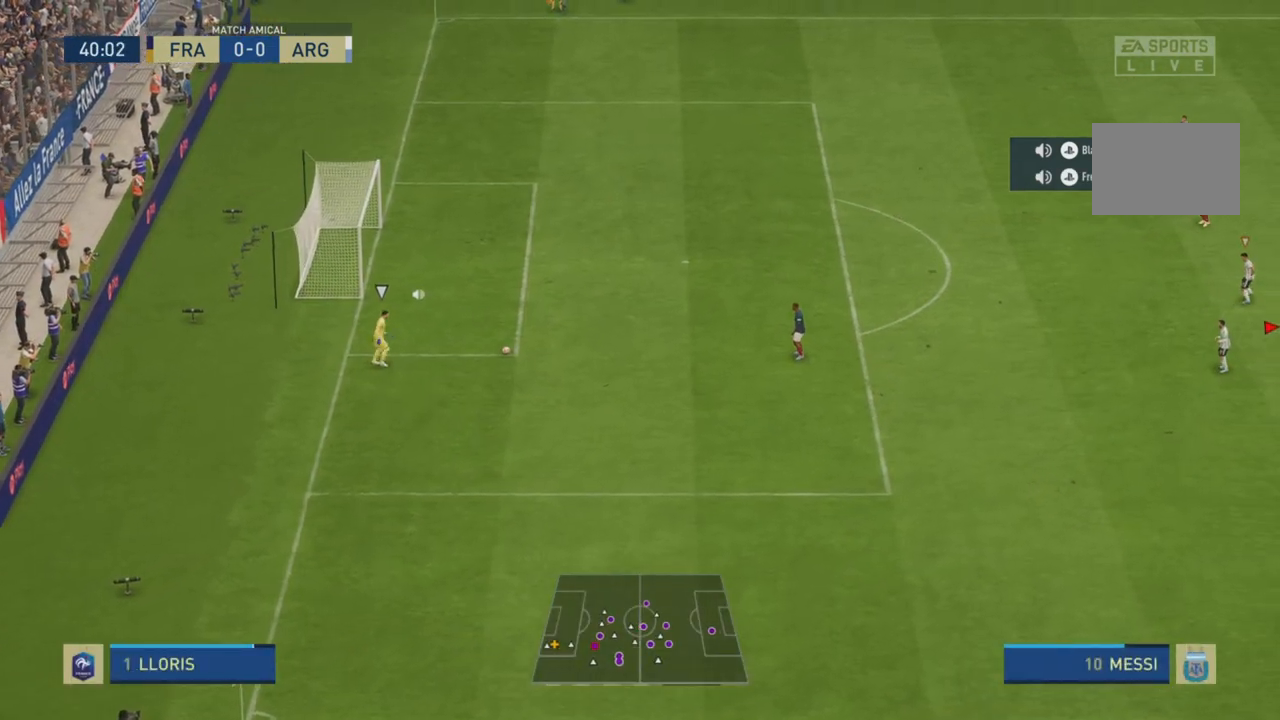
{"buttons": [], "left_stick": "center", "right_stick": "center", "events": []}
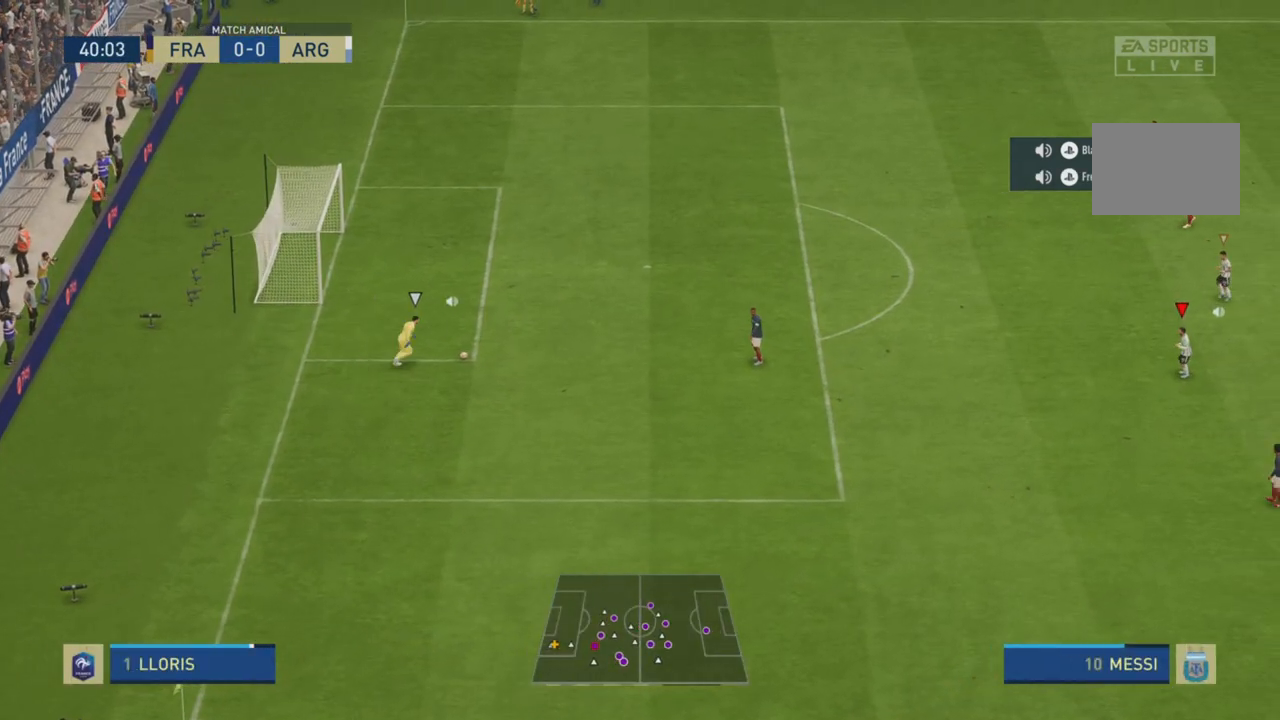
{"buttons": ["R2"], "left_stick": "left", "right_stick": "center", "events": [[150, "left_stick", "left"], [200, "R2", "down"]]}
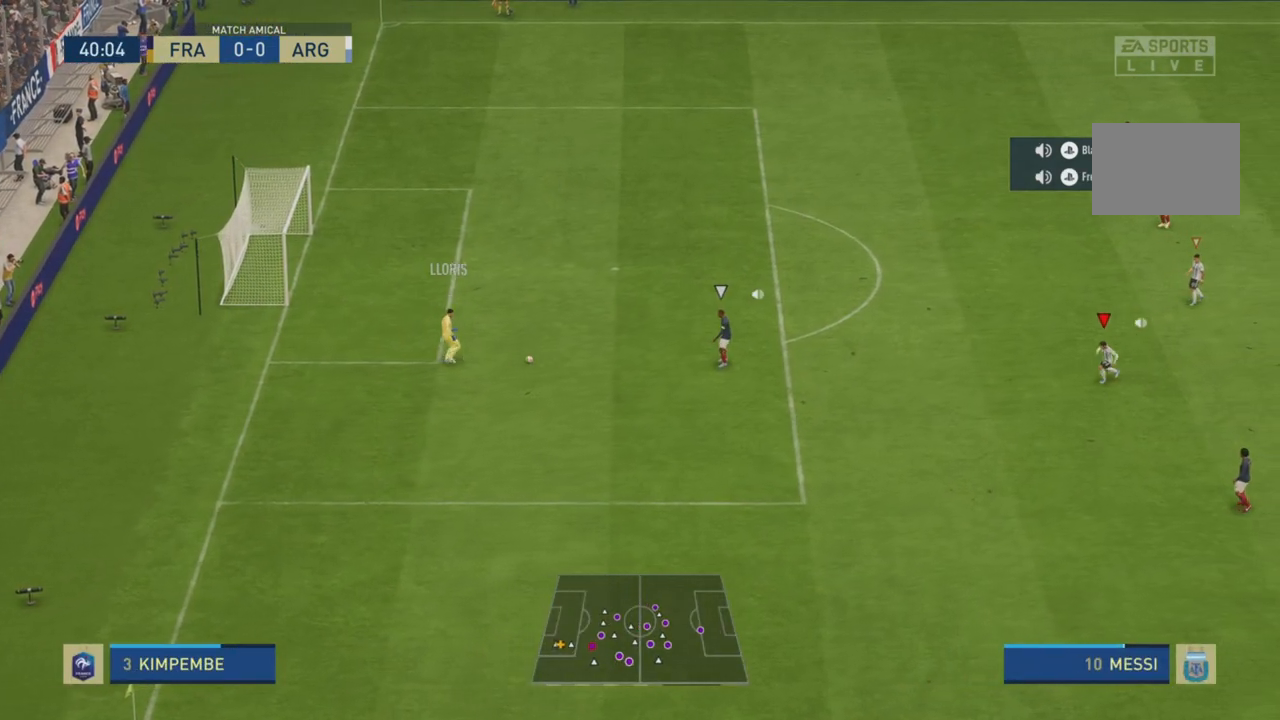
{"buttons": ["R2"], "left_stick": "left", "right_stick": "center", "events": []}
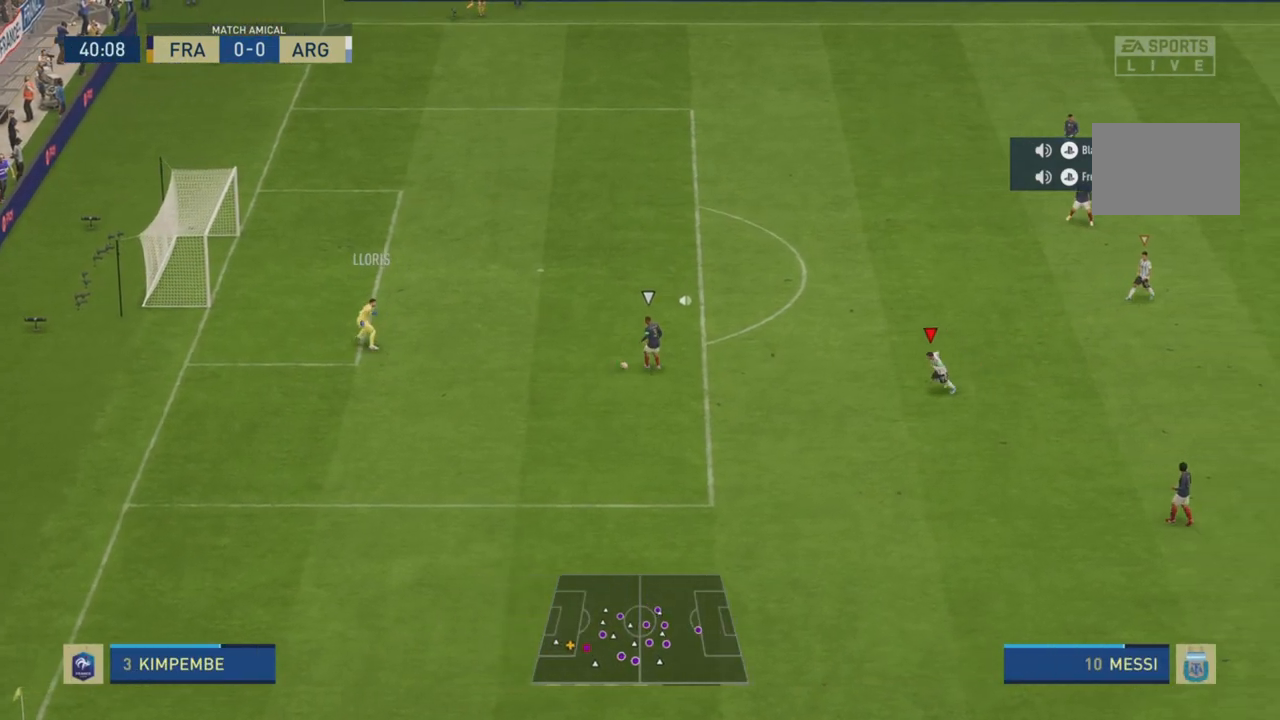
{"buttons": ["R2"], "left_stick": "up-left", "right_stick": "center", "events": [[383, "left_stick", "up-left"]]}
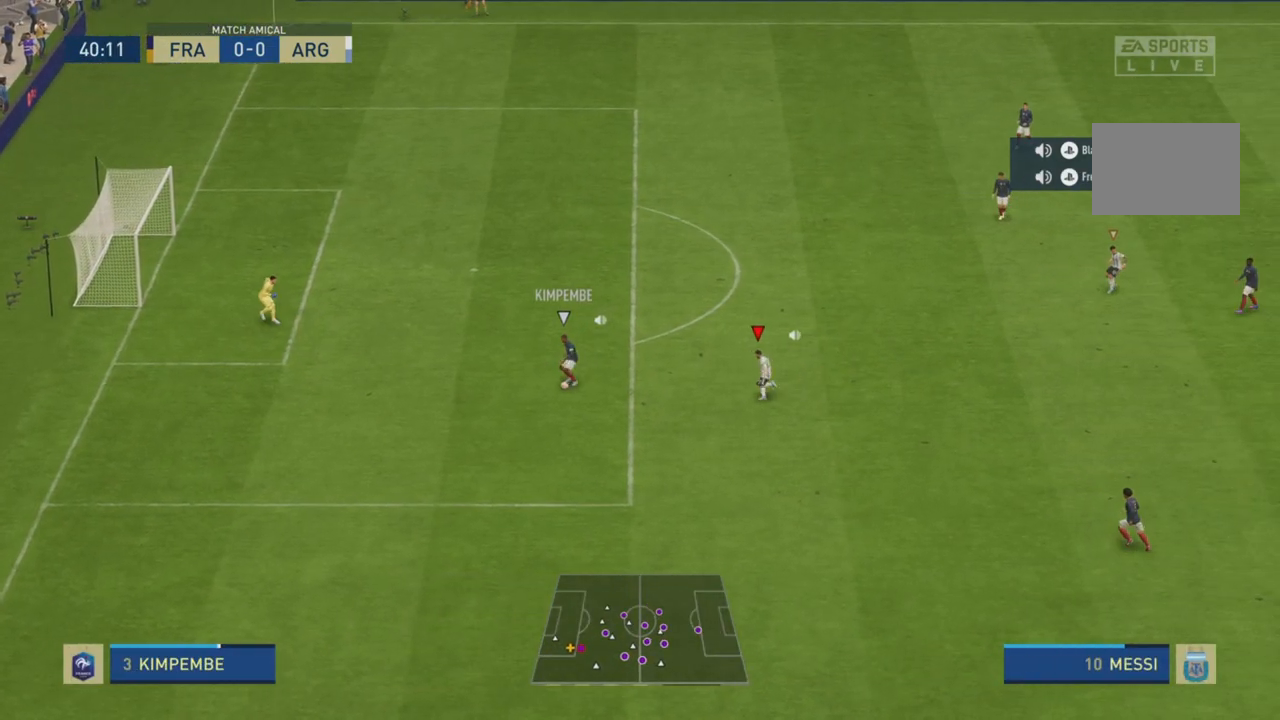
{"buttons": ["R2"], "left_stick": "down", "right_stick": "center", "events": [[167, "R2", "up"], [184, "left_stick", "left"], [250, "R2", "down"], [284, "left_stick", "down-left"], [451, "left_stick", "down"]]}
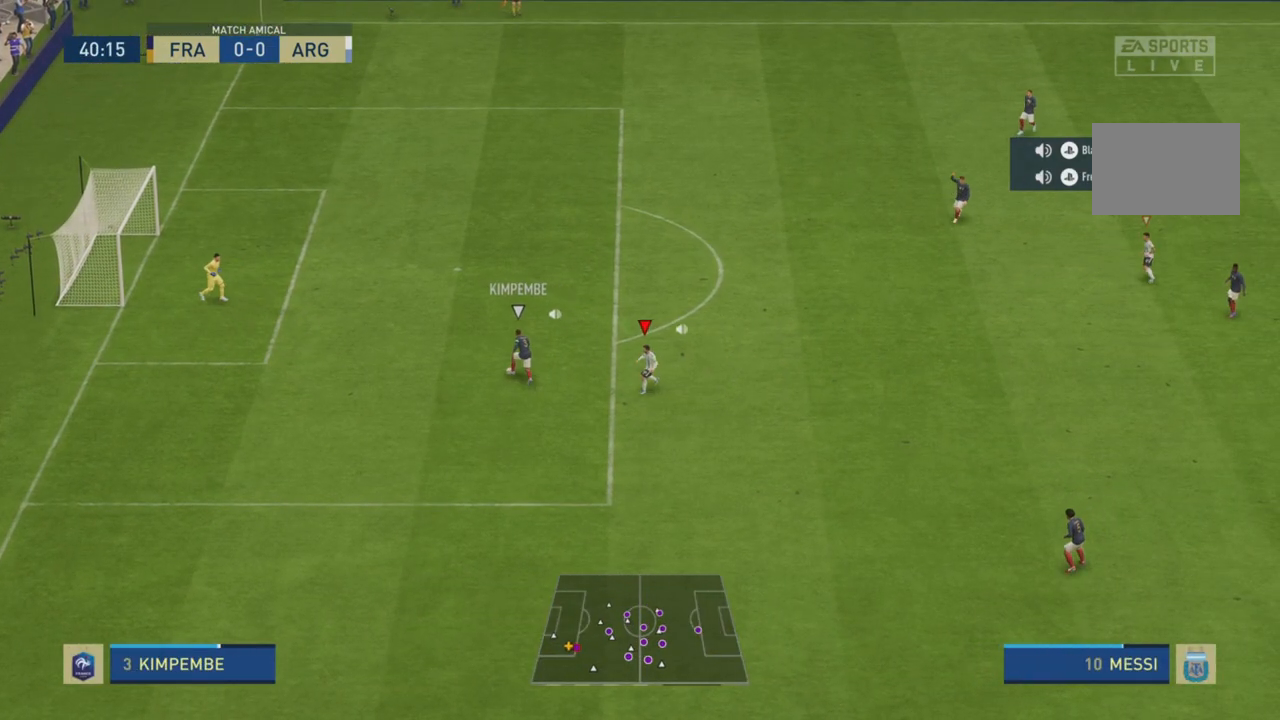
{"buttons": ["L1", "R2"], "left_stick": "up-left", "right_stick": "center", "events": [[200, "left_stick", "left"], [267, "left_stick", "up-left"], [333, "R2", "up"], [417, "R2", "down"], [467, "L1", "down"]]}
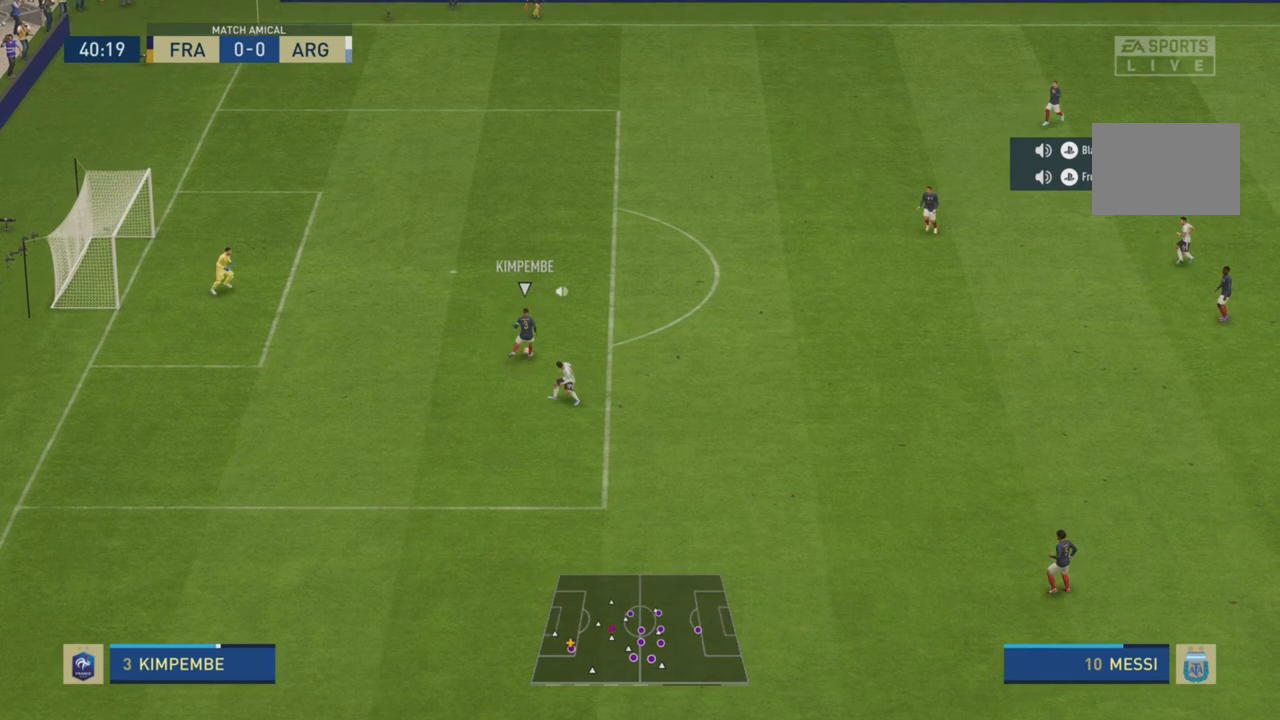
{"buttons": ["R2"], "left_stick": "up-left", "right_stick": "center", "events": [[34, "L1", "up"]]}
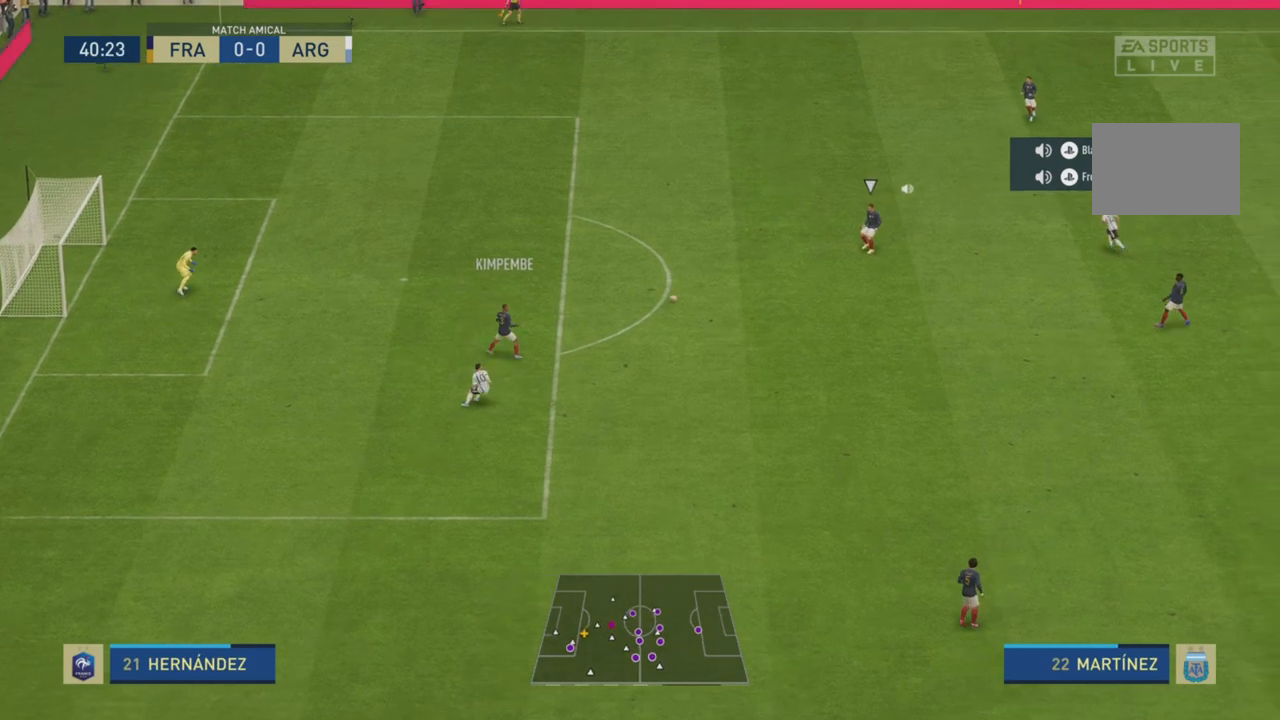
{"buttons": ["R2"], "left_stick": "left", "right_stick": "center", "events": [[217, "left_stick", "left"]]}
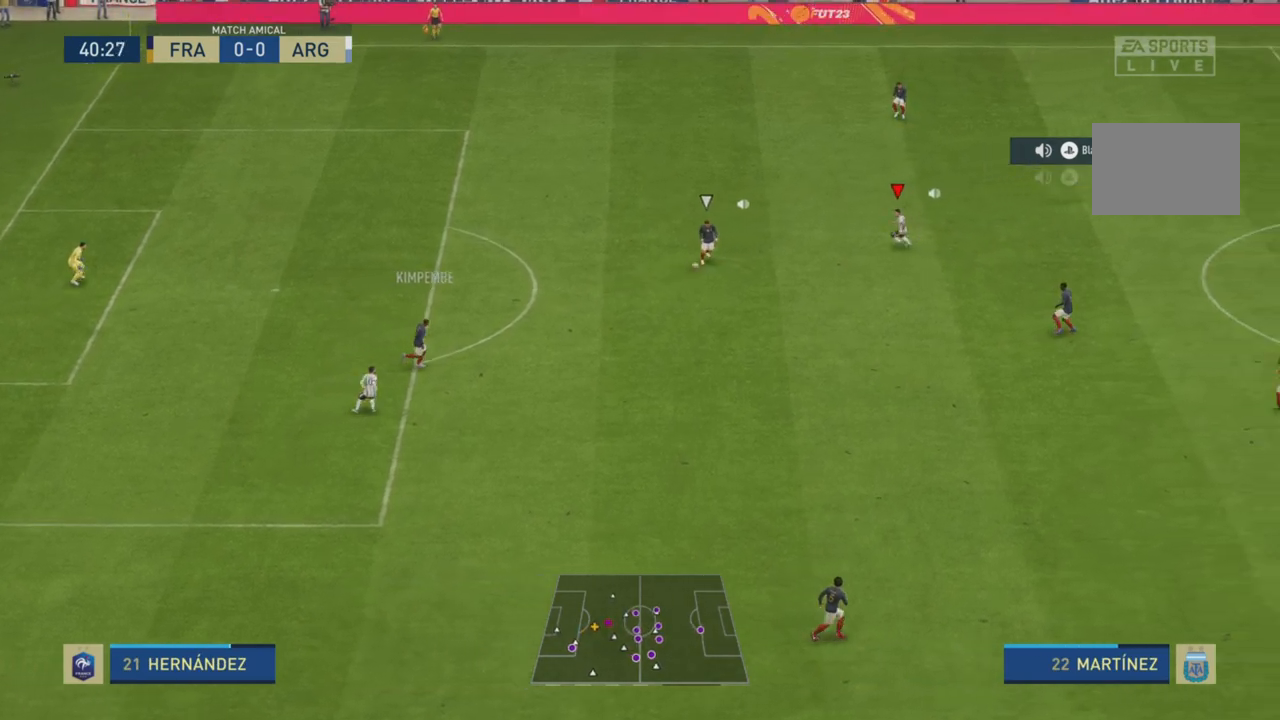
{"buttons": [], "left_stick": "down", "right_stick": "center", "events": [[67, "left_stick", "center"], [167, "left_stick", "down-left"], [250, "left_stick", "down"], [484, "R2", "up"]]}
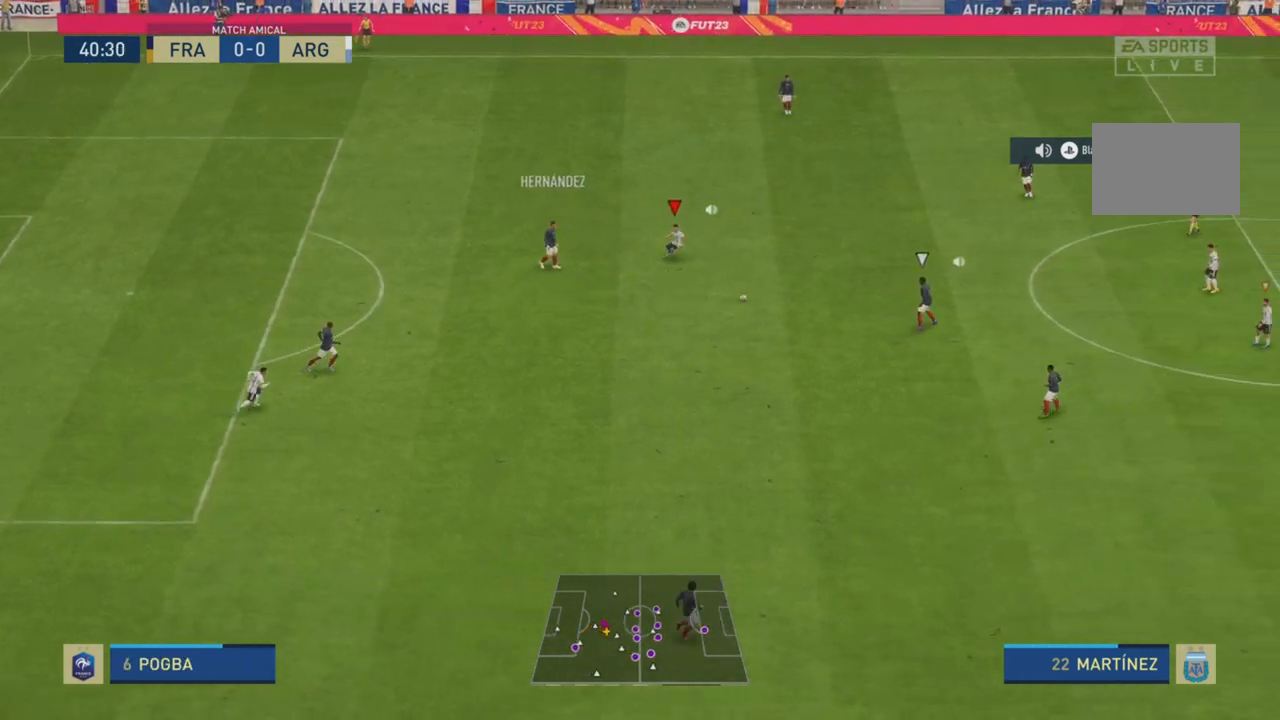
{"buttons": ["R2"], "left_stick": "left", "right_stick": "center", "events": [[100, "R2", "down"], [183, "L1", "down"], [317, "L1", "up"], [317, "left_stick", "up-left"], [450, "left_stick", "left"]]}
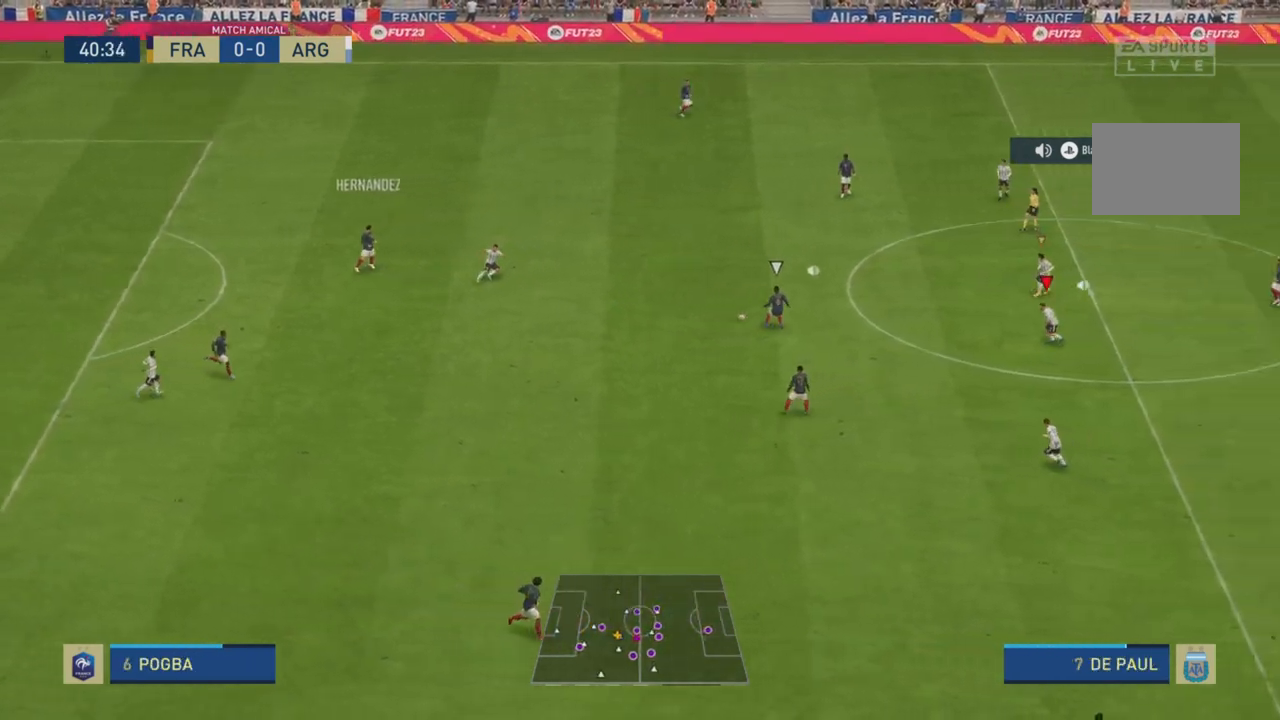
{"buttons": ["L2", "R2"], "left_stick": "left", "right_stick": "center", "events": [[51, "L2", "down"], [201, "left_stick", "down-left"], [401, "left_stick", "left"]]}
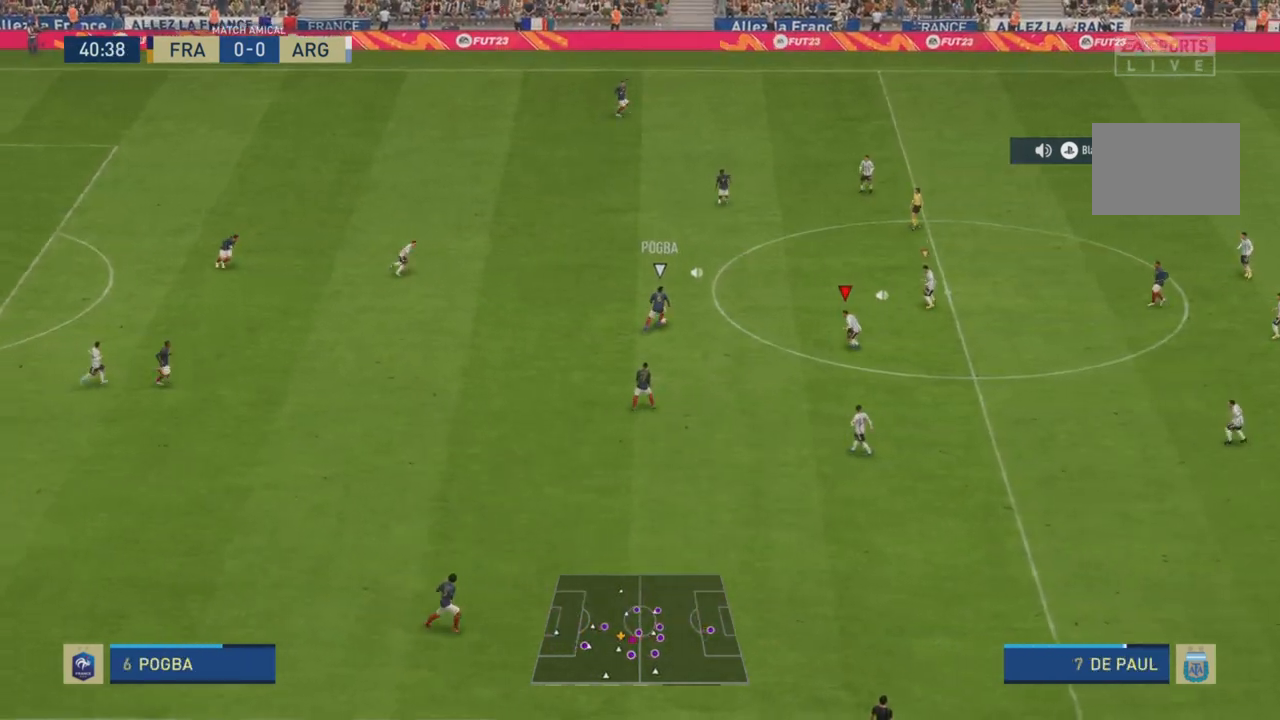
{"buttons": ["L2", "R2"], "left_stick": "up", "right_stick": "center", "events": [[317, "left_stick", "up"]]}
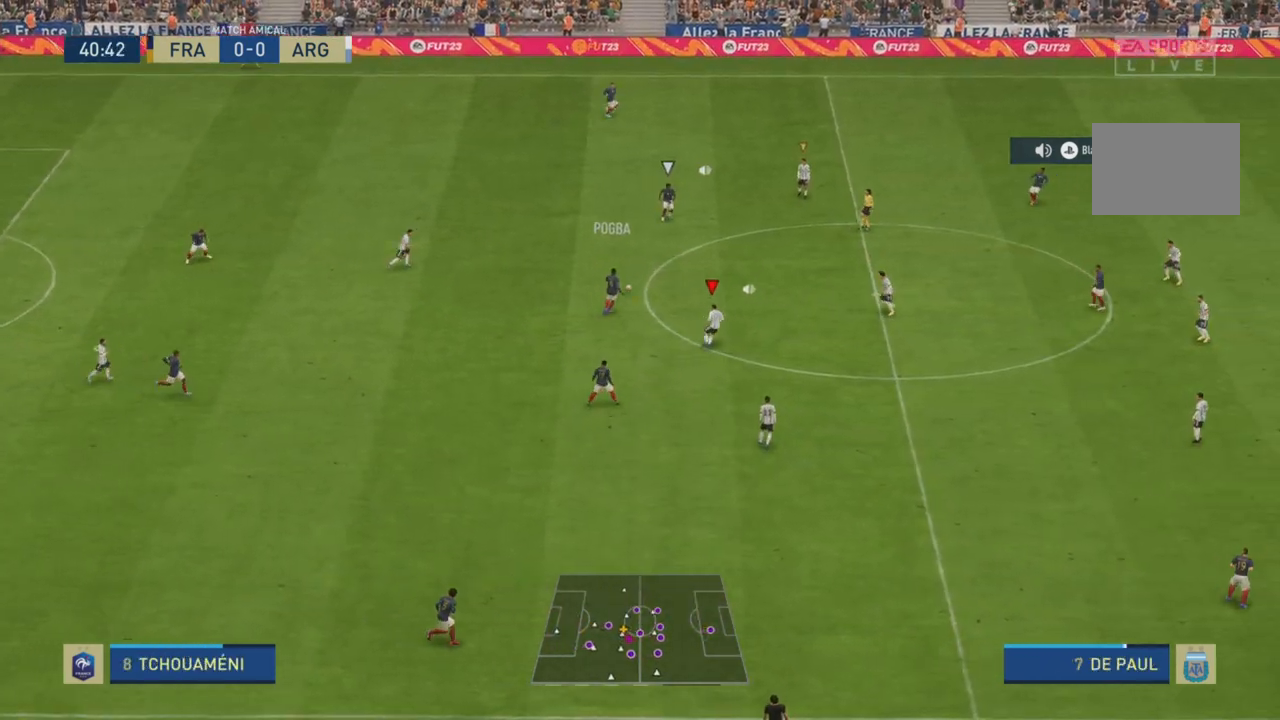
{"buttons": ["L1", "R2"], "left_stick": "up", "right_stick": "center", "events": [[334, "L2", "up"], [484, "L1", "down"]]}
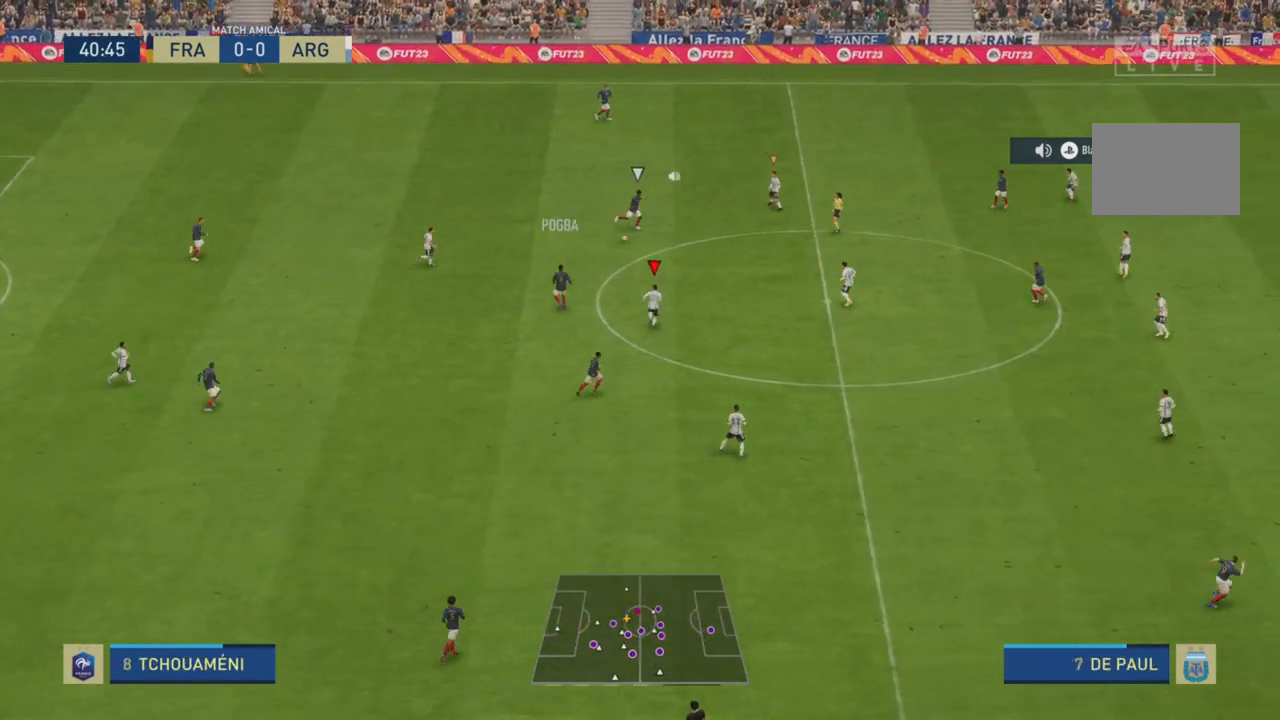
{"buttons": ["L2", "R2"], "left_stick": "up-left", "right_stick": "center", "events": [[17, "left_stick", "up-left"], [83, "L1", "up"], [117, "left_stick", "left"], [217, "L2", "down"], [250, "left_stick", "up-left"]]}
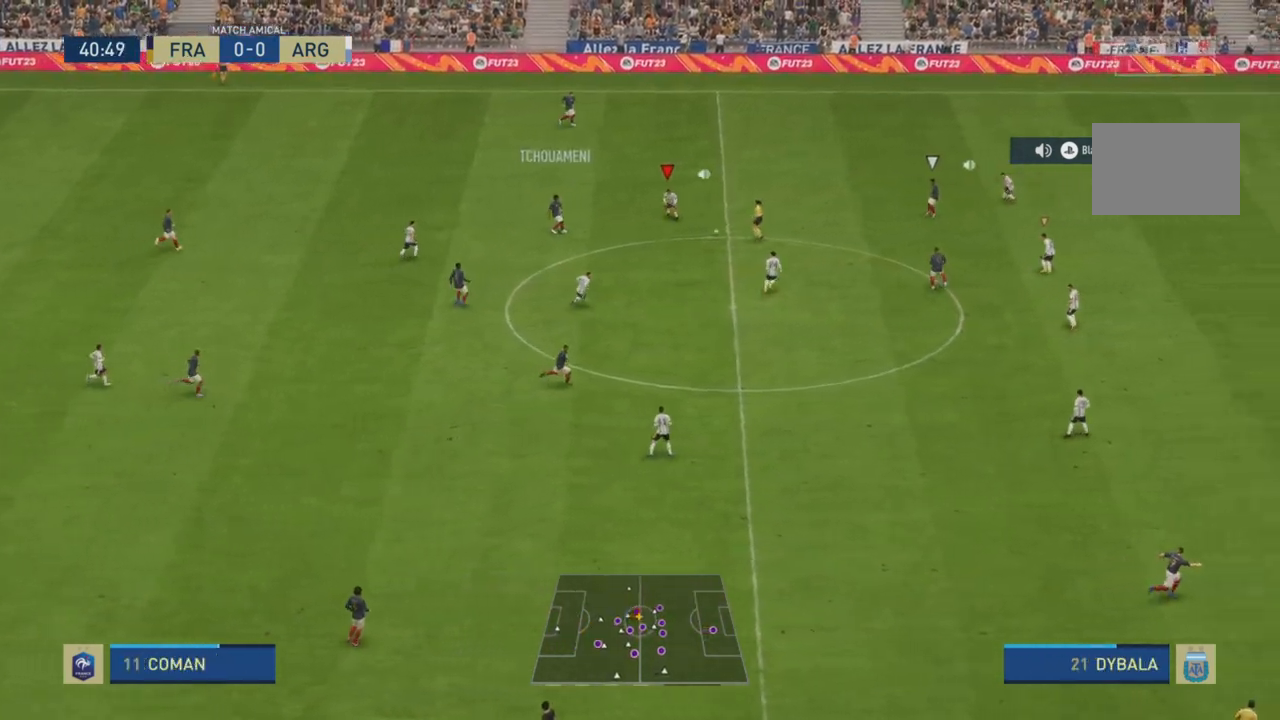
{"buttons": ["L1", "R2"], "left_stick": "up-left", "right_stick": "center", "events": [[201, "left_stick", "up-right"], [368, "L2", "up"], [368, "left_stick", "up"], [401, "L1", "down"], [501, "left_stick", "up-left"]]}
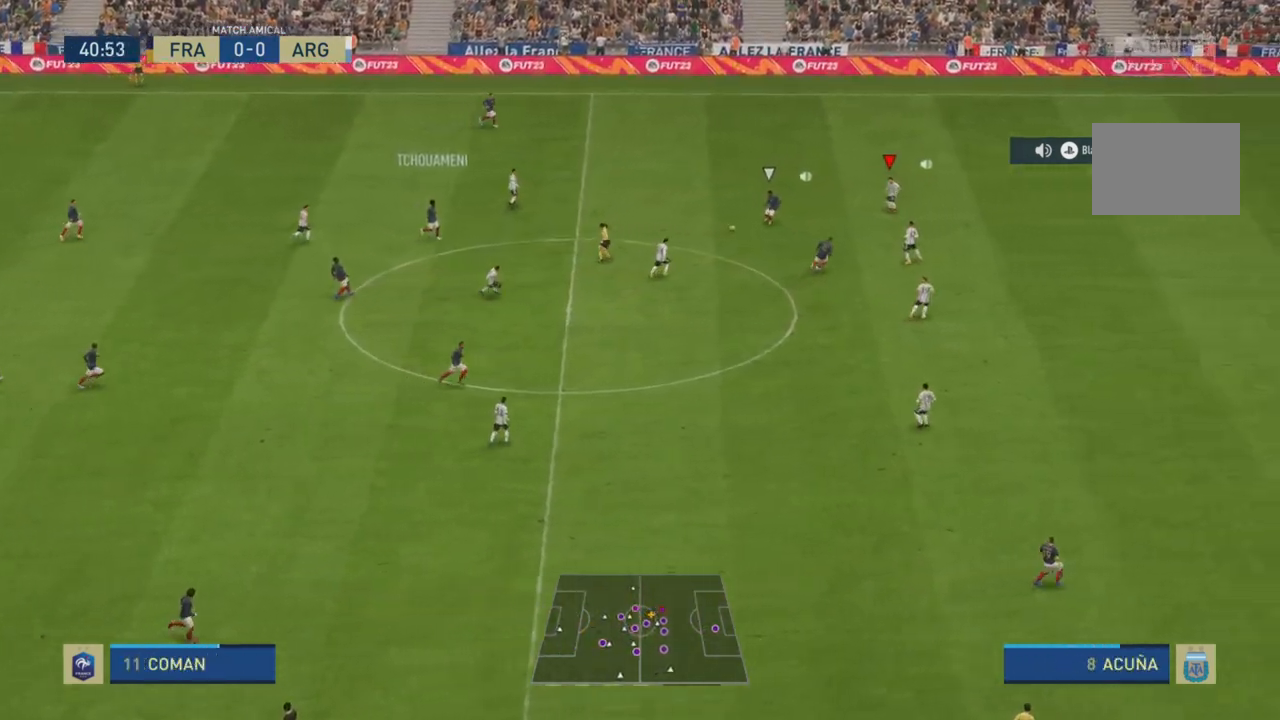
{"buttons": ["L2", "R2"], "left_stick": "down", "right_stick": "center", "events": [[33, "L1", "up"], [167, "L2", "down"], [267, "left_stick", "left"], [467, "left_stick", "down"]]}
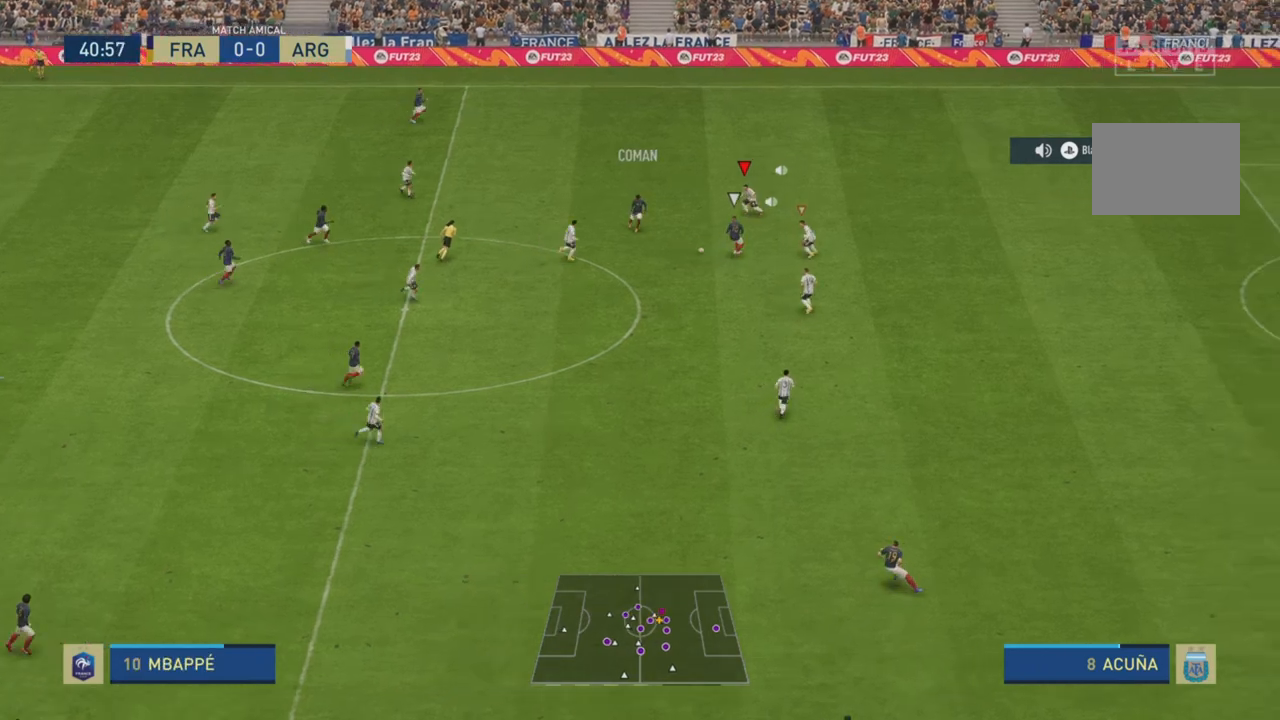
{"buttons": ["L1", "R2"], "left_stick": "down-left", "right_stick": "center", "events": [[167, "left_stick", "down-right"], [401, "left_stick", "down"], [451, "L2", "up"], [501, "L1", "down"], [501, "left_stick", "down-left"]]}
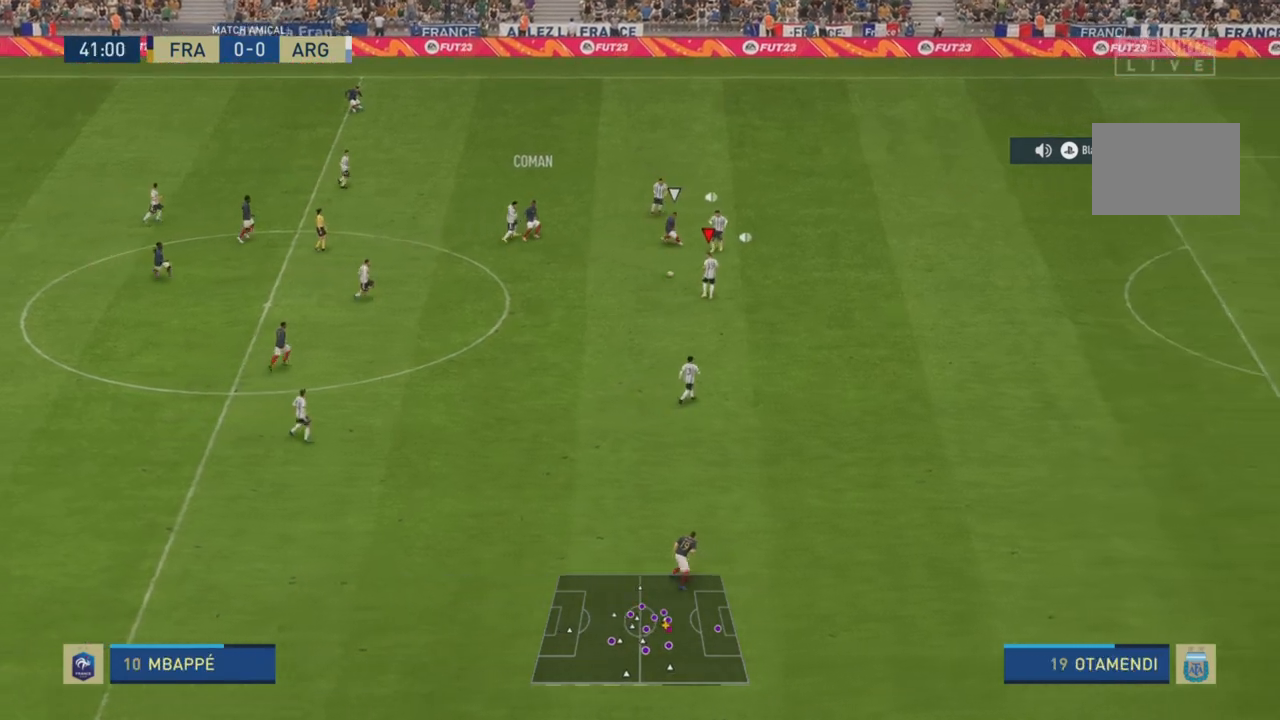
{"buttons": ["R2"], "left_stick": "down-left", "right_stick": "center", "events": [[83, "L1", "up"], [183, "left_stick", "down"], [250, "CROSS", "down"], [284, "R2", "up"], [284, "left_stick", "down-left"], [384, "CROSS", "up"], [434, "R2", "down"]]}
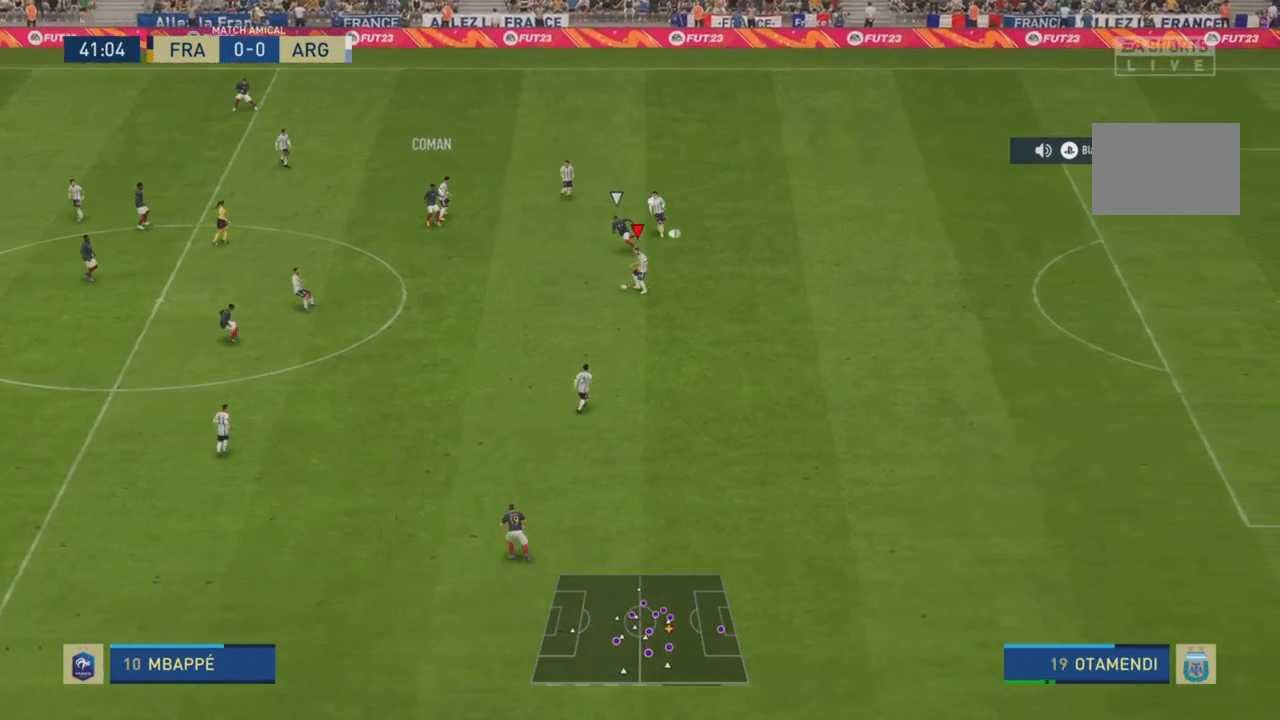
{"buttons": [], "left_stick": "down-right", "right_stick": "center", "events": [[284, "left_stick", "down"], [434, "R2", "up"], [434, "left_stick", "down-right"]]}
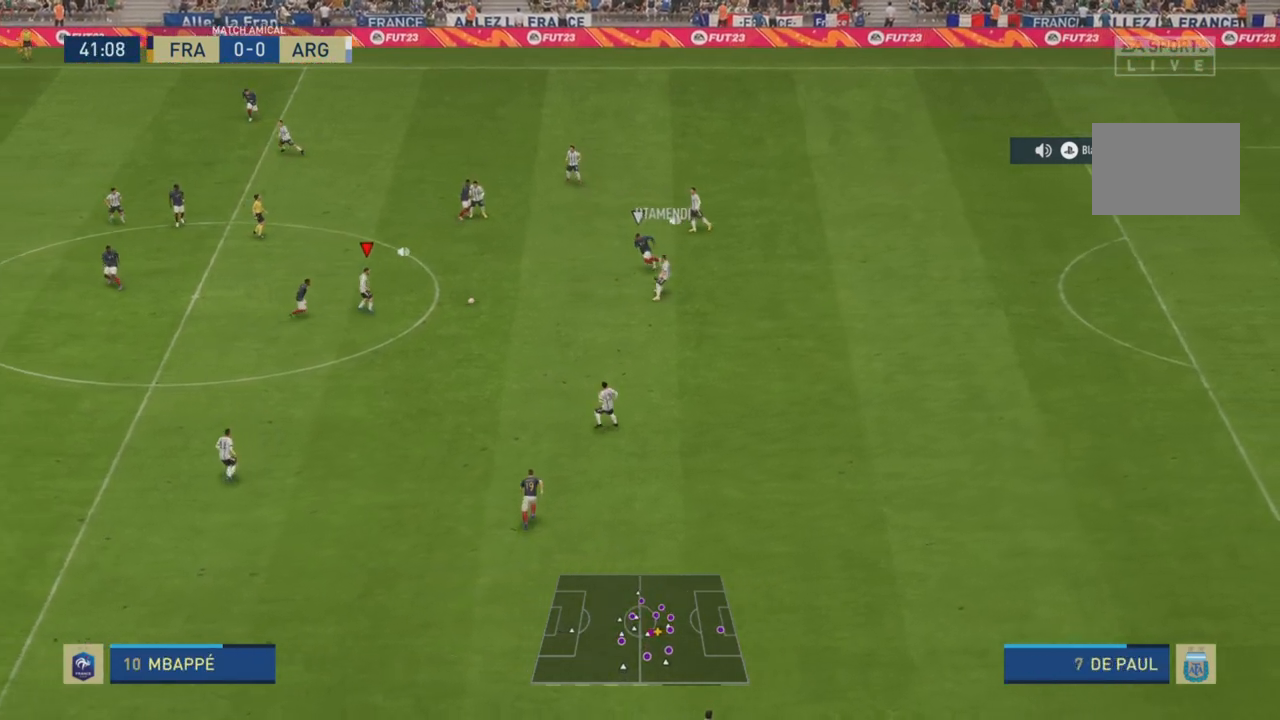
{"buttons": [], "left_stick": "down-right", "right_stick": "center", "events": [[117, "CROSS", "down"], [284, "CROSS", "up"]]}
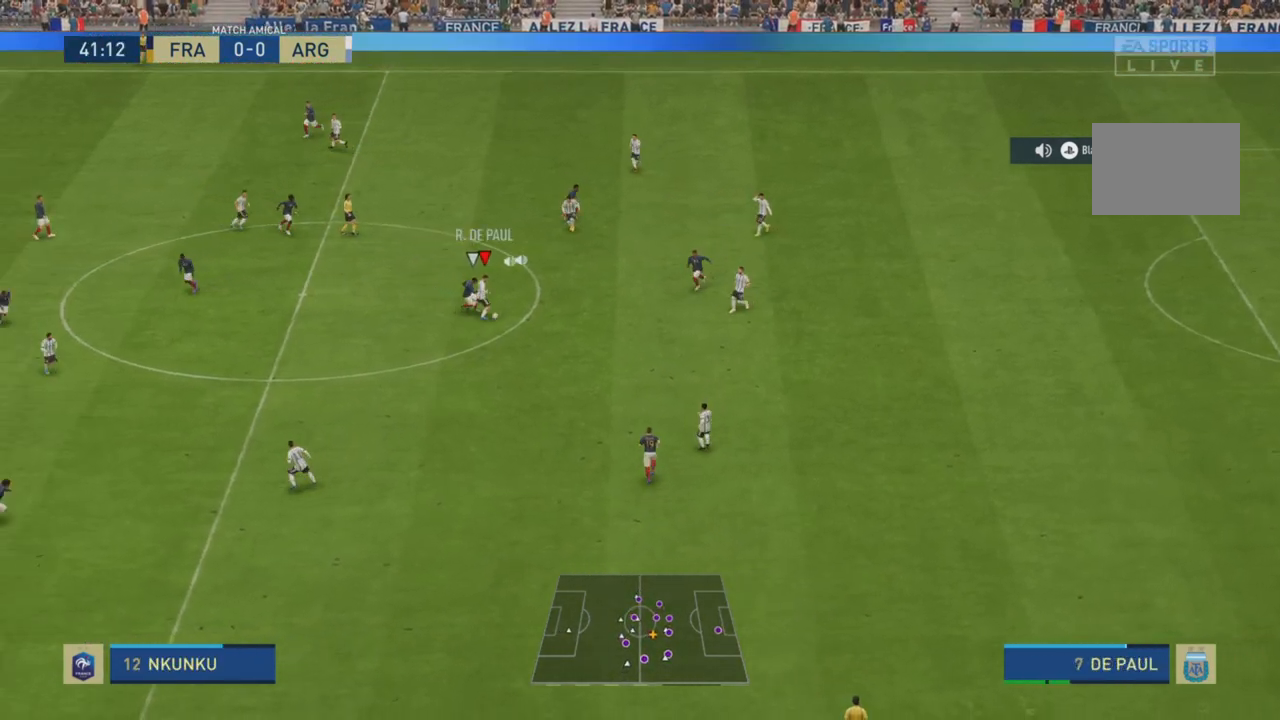
{"buttons": [], "left_stick": "left", "right_stick": "center", "events": [[84, "left_stick", "down-left"], [184, "left_stick", "left"]]}